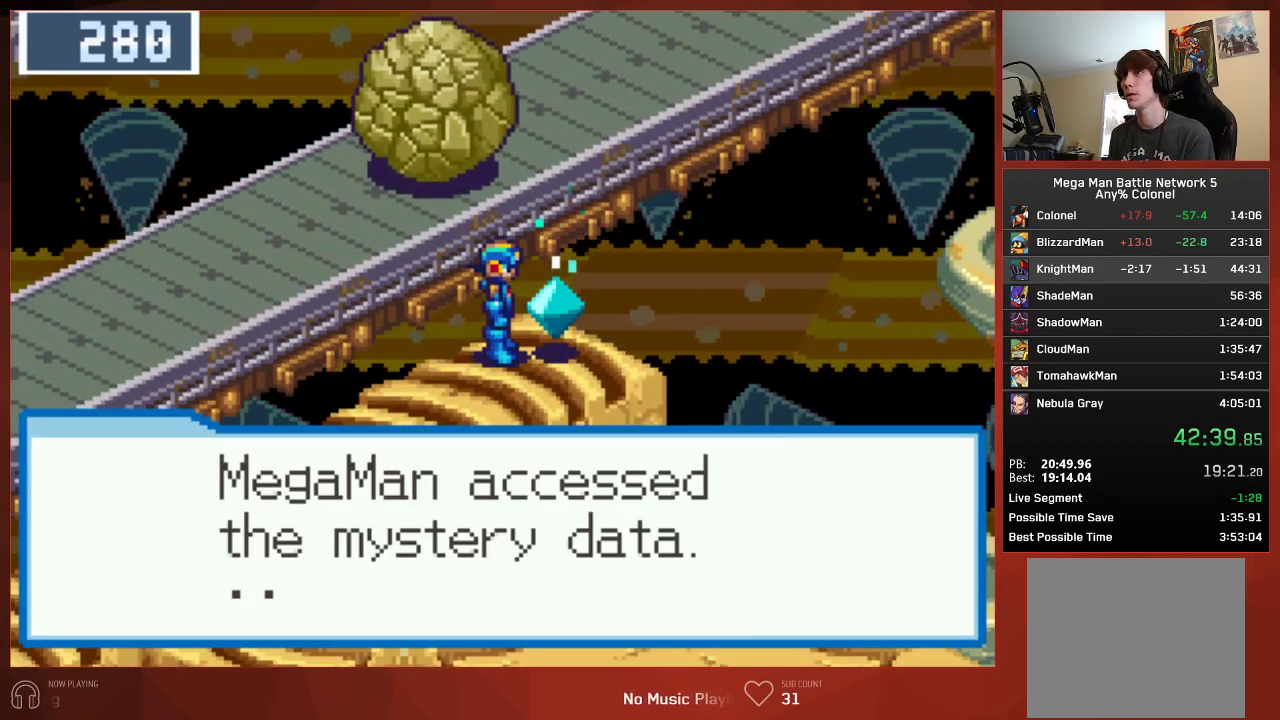
Gameplay with a controller (PlayStation layout); each line is a JSON object with the inputs held at the frame after it. "events" lists button and stick changes between this image and that frame as [ms after this image, input, new state], when the widget could be followed in between.
{"buttons": ["CIRCLE"], "left_stick": "center", "right_stick": "center", "events": [[33, "CROSS", "up"], [83, "CROSS", "down"], [117, "CROSS", "up"], [183, "CROSS", "down"], [217, "CROSS", "up"], [267, "CROSS", "down"], [300, "CROSS", "up"], [350, "CROSS", "down"], [383, "CROSS", "up"], [433, "CROSS", "down"], [467, "CROSS", "up"]]}
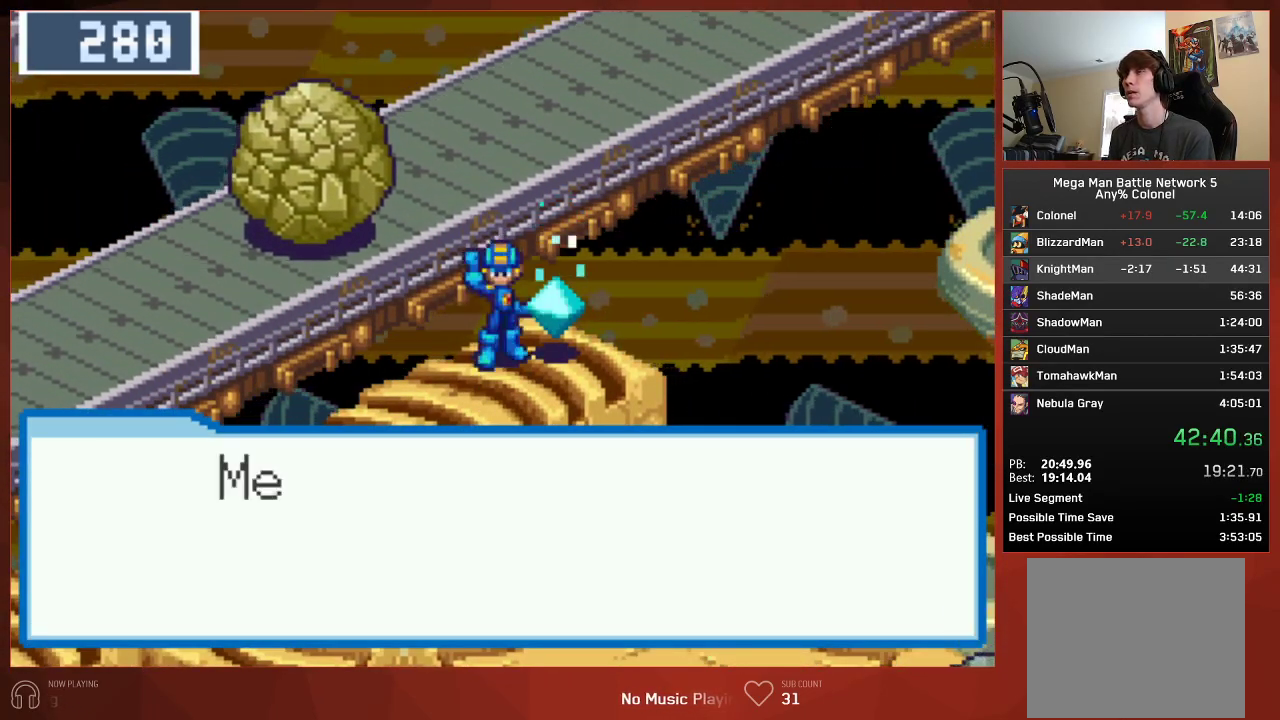
{"buttons": ["CIRCLE", "DPAD_DOWN"], "left_stick": "center", "right_stick": "center", "events": [[33, "CROSS", "down"], [133, "CROSS", "up"], [233, "DPAD_DOWN", "down"], [250, "CROSS", "down"], [300, "CROSS", "up"], [417, "CROSS", "down"], [467, "CROSS", "up"]]}
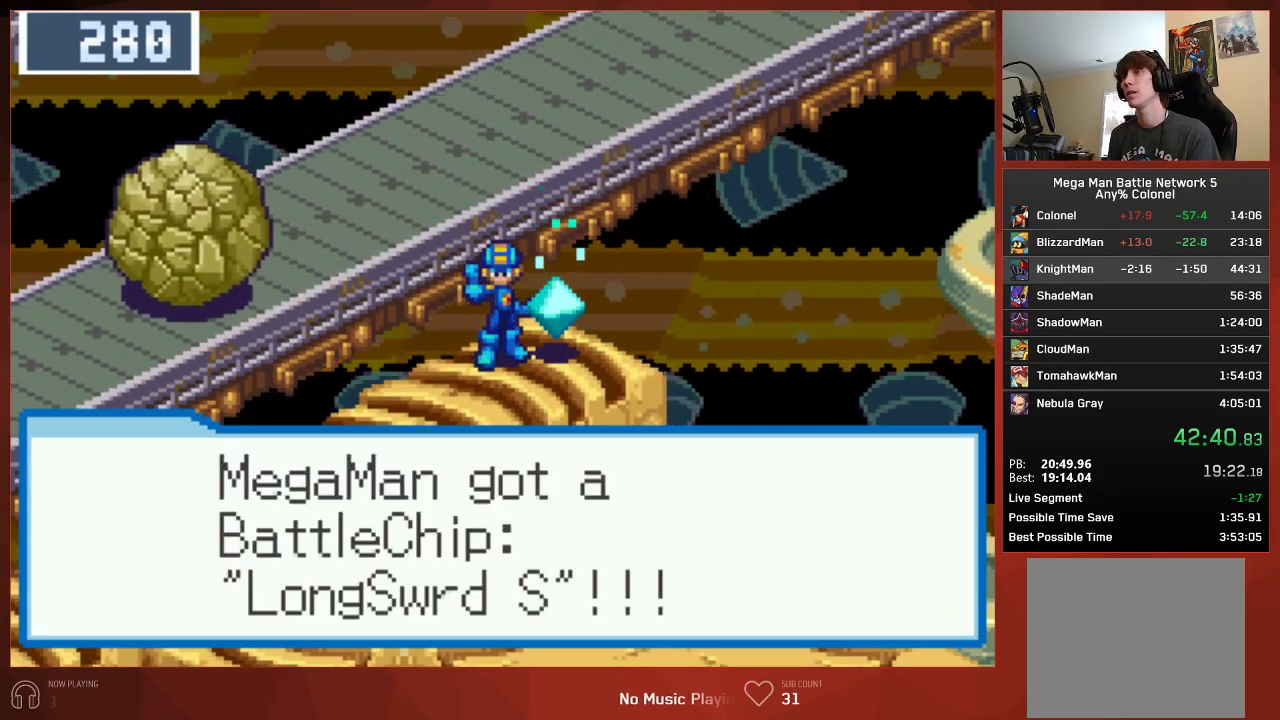
{"buttons": ["CIRCLE", "DPAD_DOWN"], "left_stick": "center", "right_stick": "center", "events": [[67, "CROSS", "down"], [150, "CROSS", "up"]]}
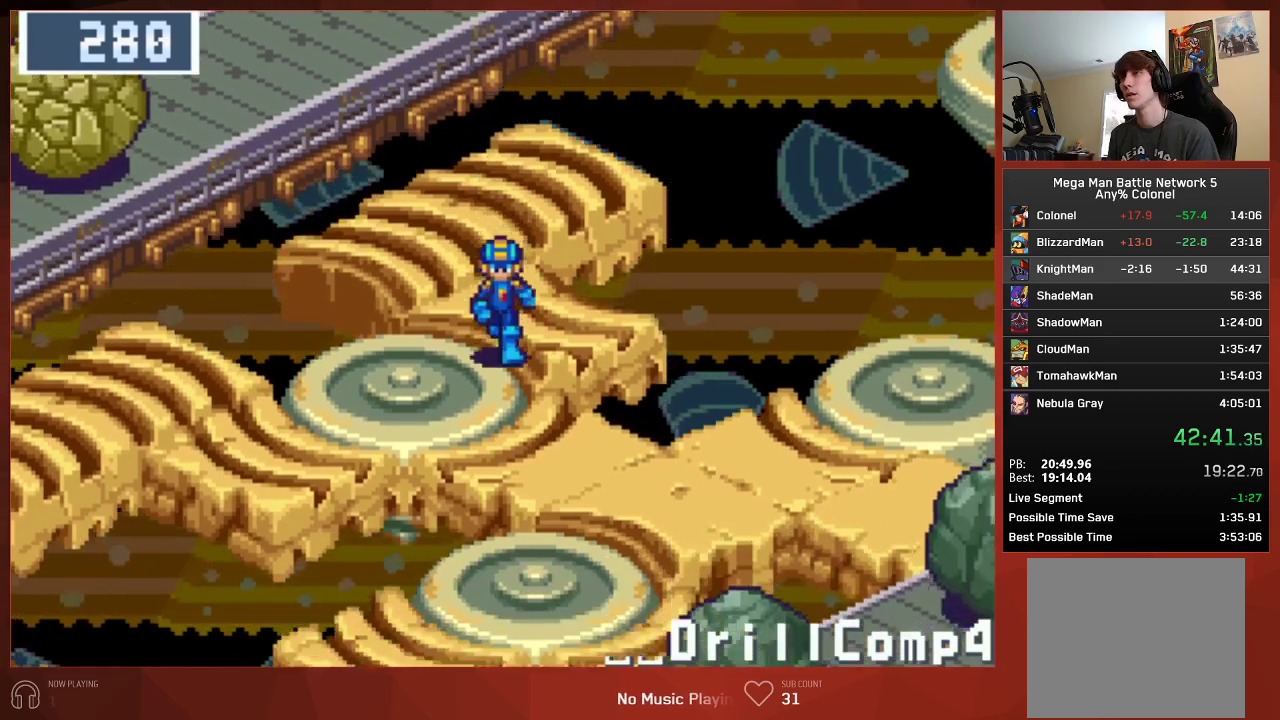
{"buttons": ["CIRCLE", "DPAD_DOWN"], "left_stick": "center", "right_stick": "center", "events": [[50, "DPAD_RIGHT", "down"], [267, "DPAD_DOWN", "up"], [400, "DPAD_DOWN", "down"], [400, "DPAD_RIGHT", "up"]]}
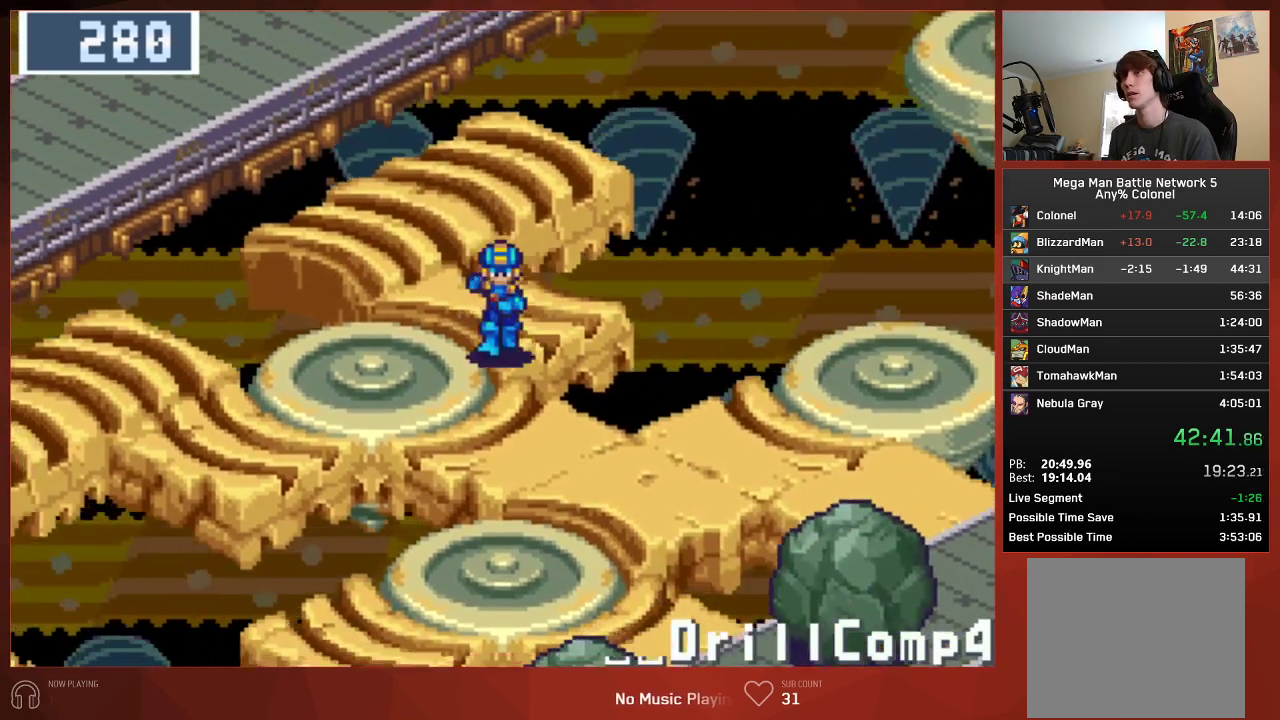
{"buttons": ["CIRCLE", "DPAD_RIGHT"], "left_stick": "center", "right_stick": "center", "events": [[83, "DPAD_DOWN", "up"], [83, "DPAD_RIGHT", "down"]]}
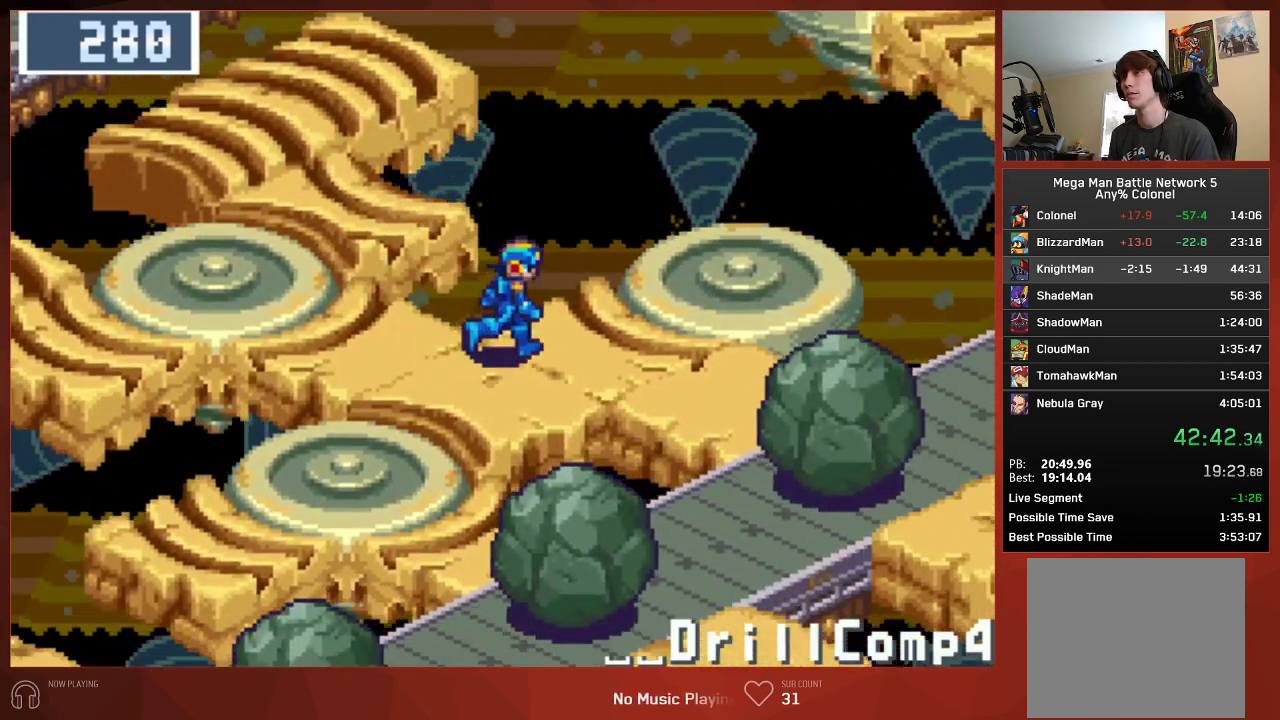
{"buttons": ["CIRCLE", "DPAD_DOWN", "DPAD_RIGHT"], "left_stick": "center", "right_stick": "center", "events": [[333, "DPAD_DOWN", "down"]]}
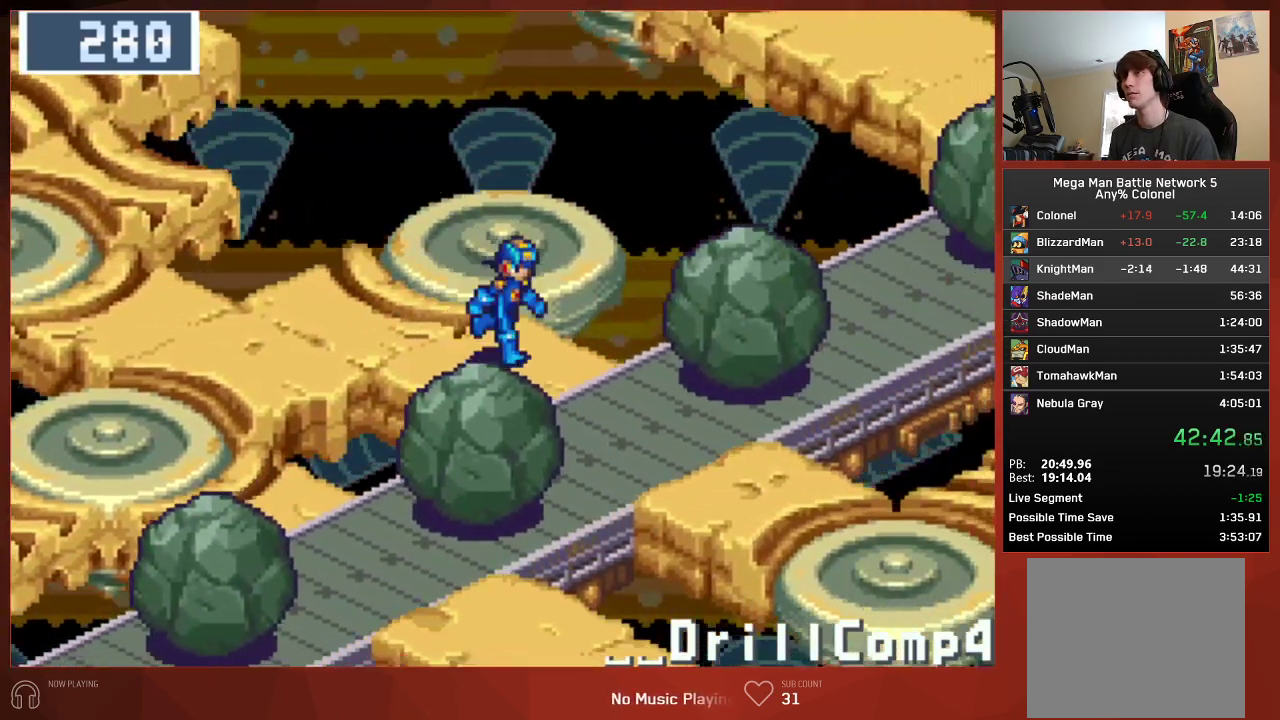
{"buttons": ["CIRCLE"], "left_stick": "center", "right_stick": "center", "events": [[50, "DPAD_DOWN", "up"], [83, "DPAD_RIGHT", "up"], [250, "DPAD_RIGHT", "down"], [300, "DPAD_RIGHT", "up"]]}
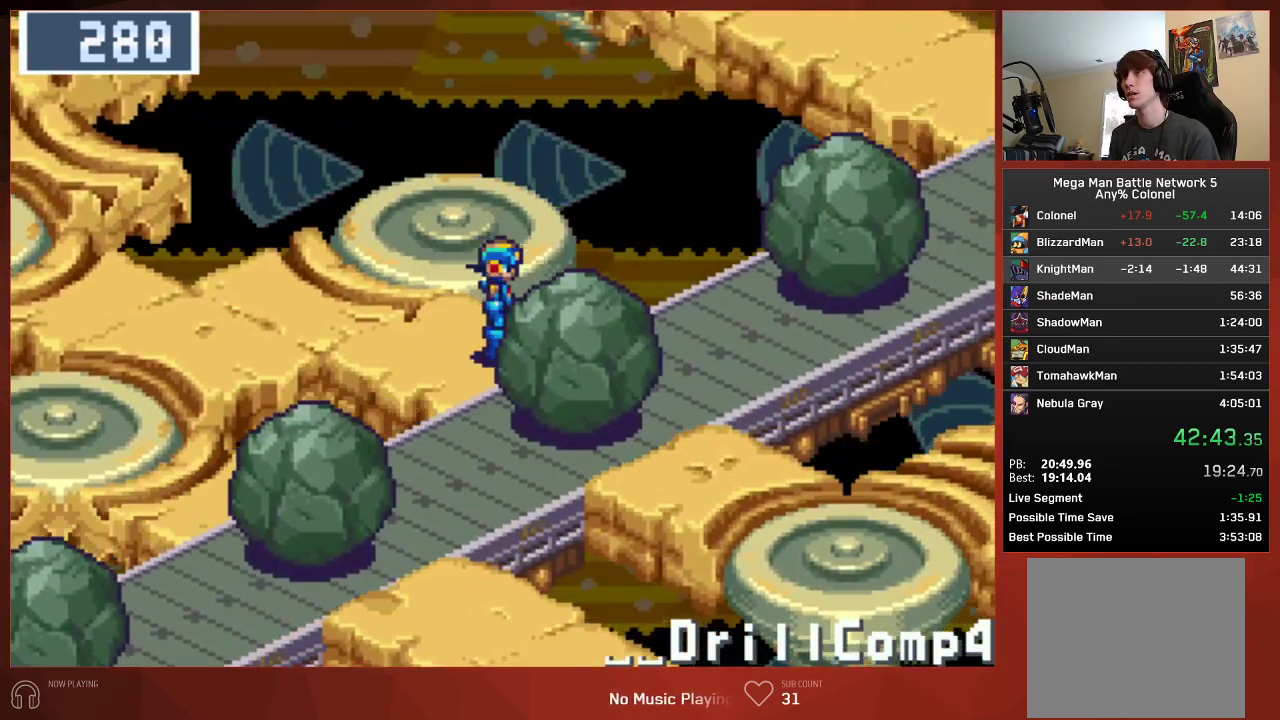
{"buttons": ["CIRCLE", "DPAD_DOWN", "DPAD_RIGHT"], "left_stick": "center", "right_stick": "center", "events": [[167, "DPAD_DOWN", "down"], [167, "DPAD_RIGHT", "down"]]}
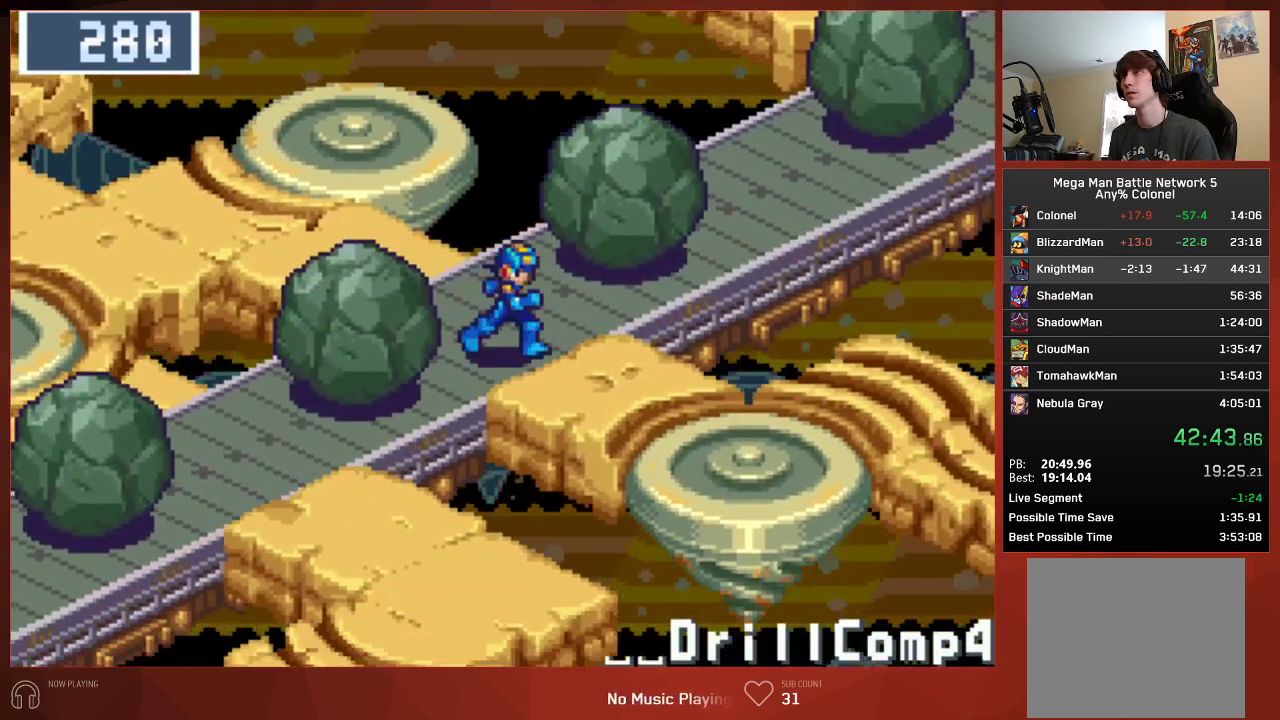
{"buttons": ["CIRCLE", "DPAD_RIGHT"], "left_stick": "center", "right_stick": "center", "events": [[50, "DPAD_DOWN", "up"]]}
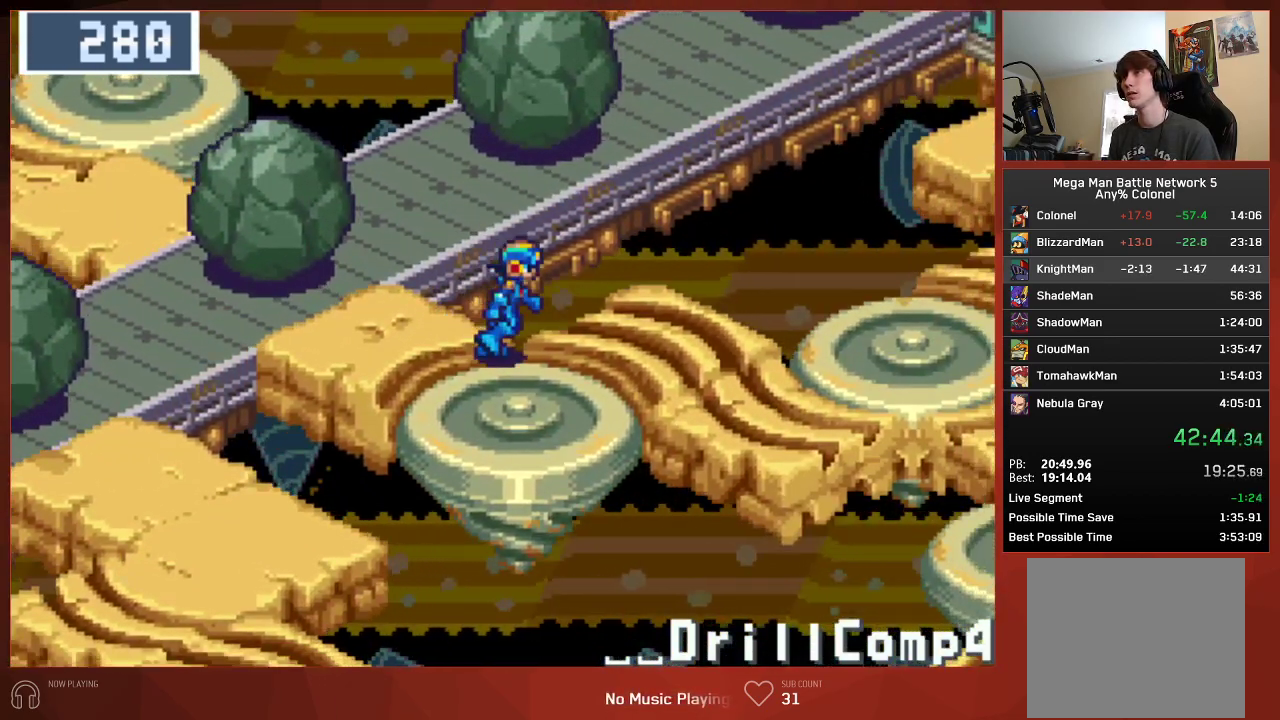
{"buttons": ["CIRCLE", "DPAD_RIGHT"], "left_stick": "center", "right_stick": "center", "events": []}
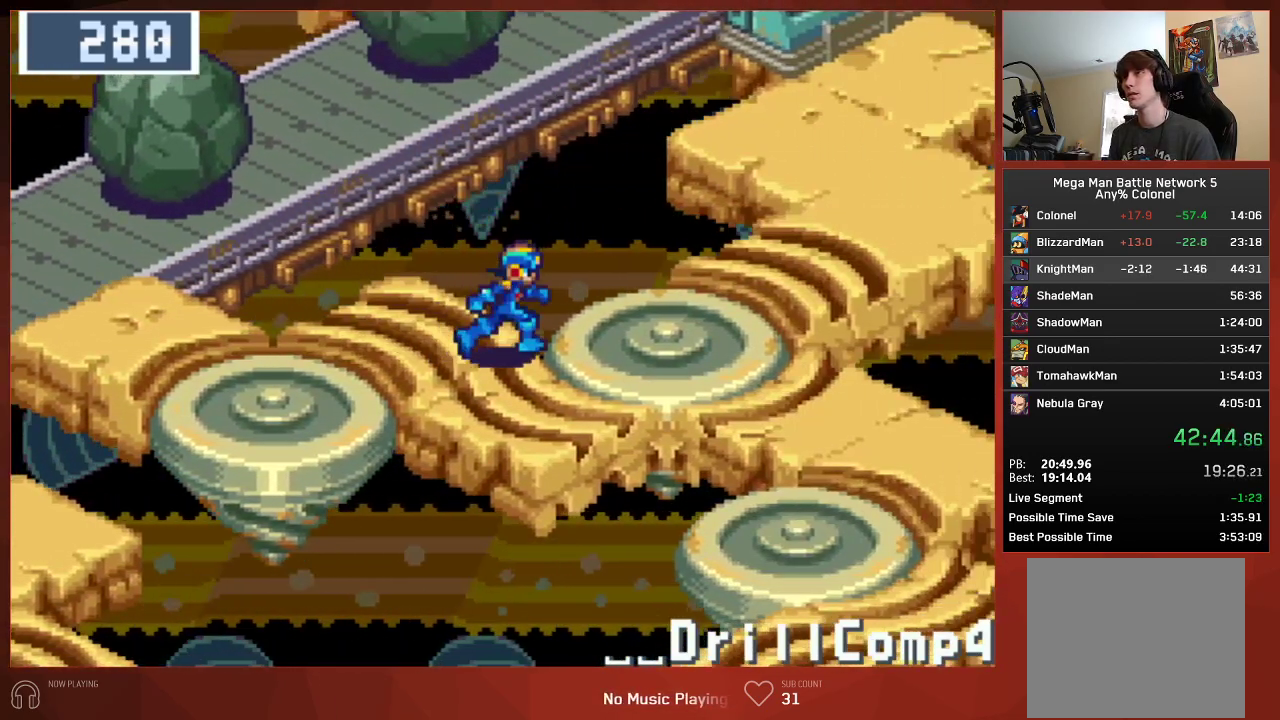
{"buttons": ["CIRCLE", "DPAD_UP"], "left_stick": "center", "right_stick": "center", "events": [[217, "DPAD_RIGHT", "up"], [217, "DPAD_UP", "down"]]}
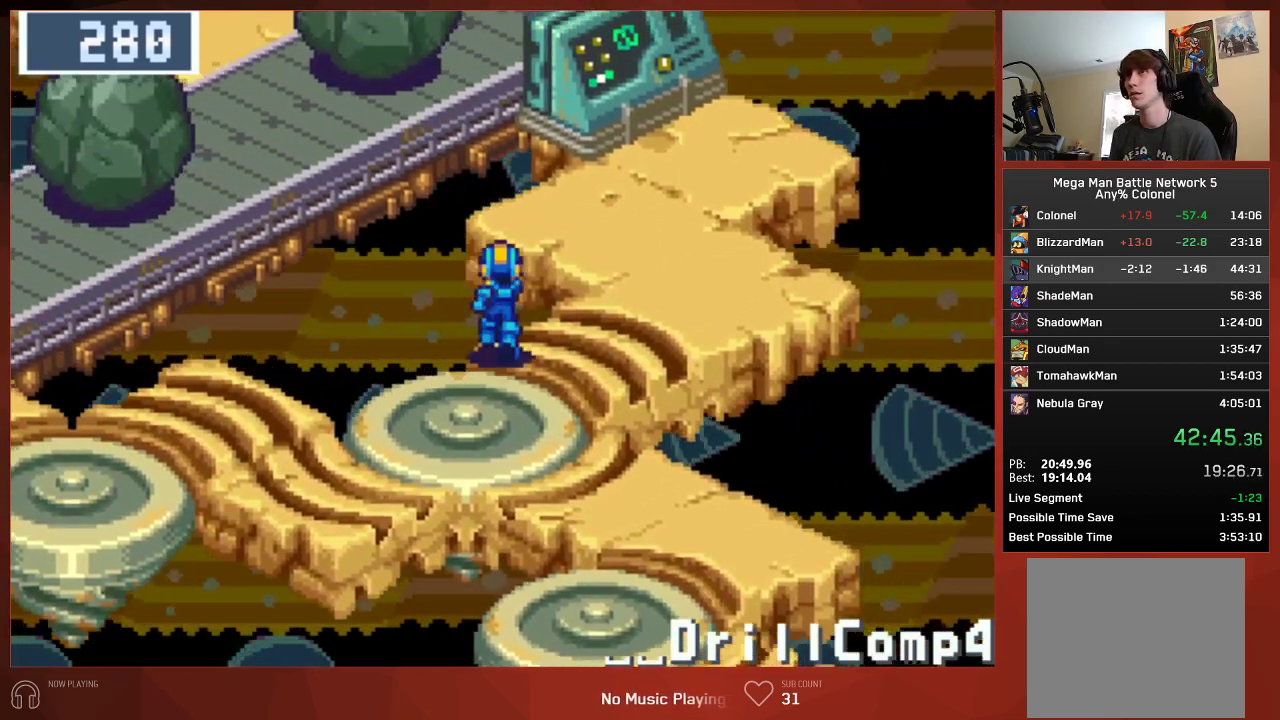
{"buttons": ["CROSS", "CIRCLE"], "left_stick": "center", "right_stick": "center", "events": [[433, "CROSS", "down"], [467, "DPAD_UP", "up"]]}
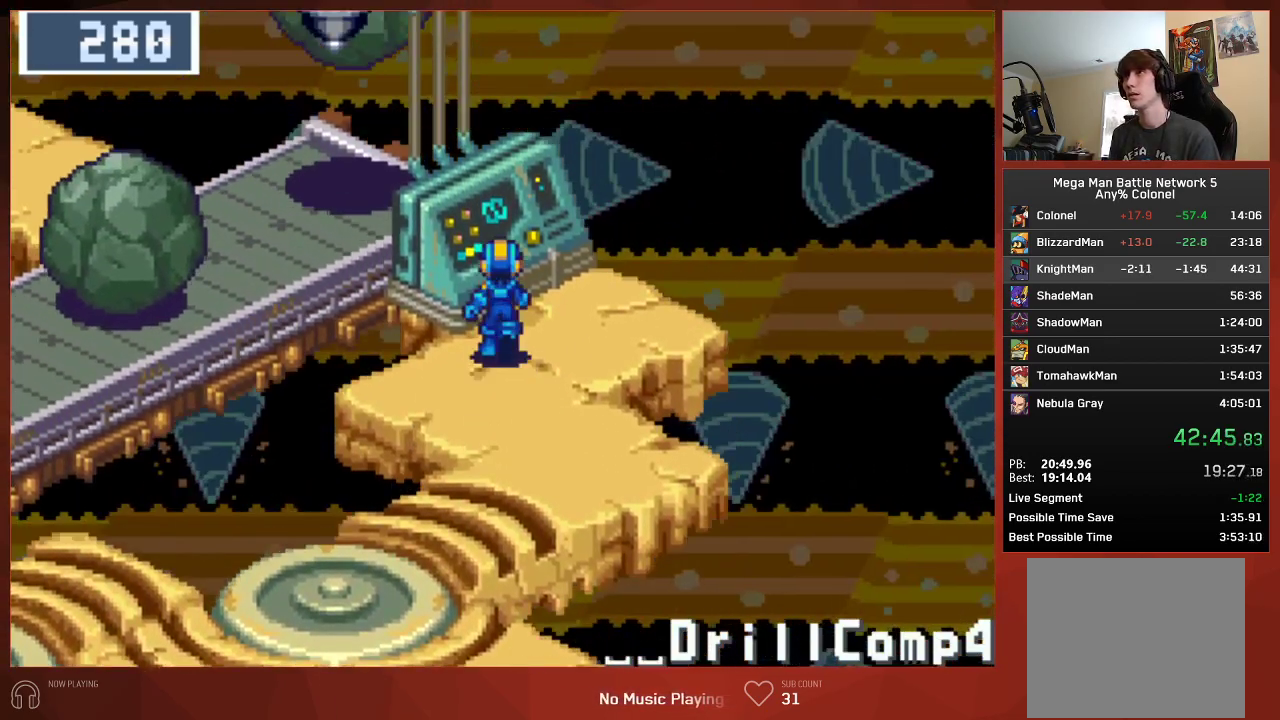
{"buttons": ["CIRCLE"], "left_stick": "center", "right_stick": "center", "events": [[33, "CROSS", "up"], [83, "CROSS", "down"], [217, "CROSS", "up"], [250, "CROSS", "down"], [300, "CROSS", "up"], [350, "CROSS", "down"], [400, "CROSS", "up"], [450, "CROSS", "down"], [500, "CROSS", "up"]]}
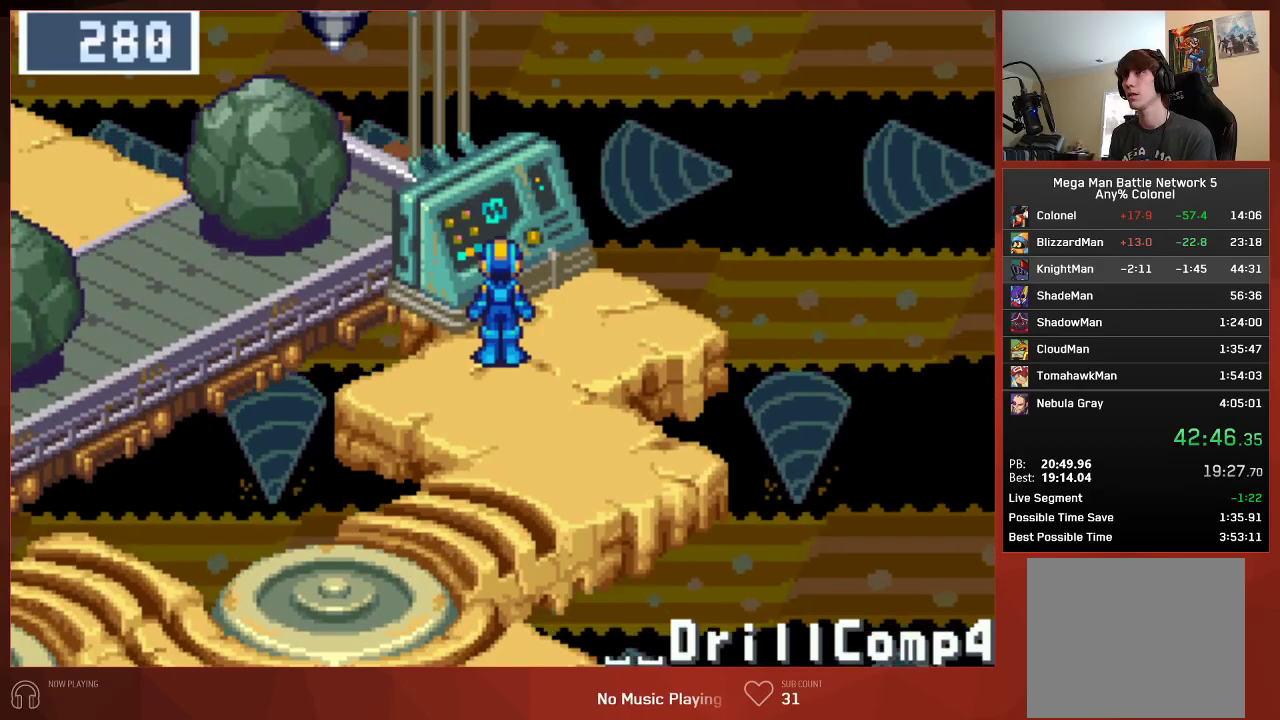
{"buttons": ["CROSS", "CIRCLE"], "left_stick": "center", "right_stick": "center", "events": [[200, "DPAD_UP", "down"], [217, "DPAD_UP", "up"], [233, "DPAD_UP", "down"], [300, "CROSS", "down"], [300, "DPAD_UP", "up"], [433, "CROSS", "up"], [500, "CROSS", "down"]]}
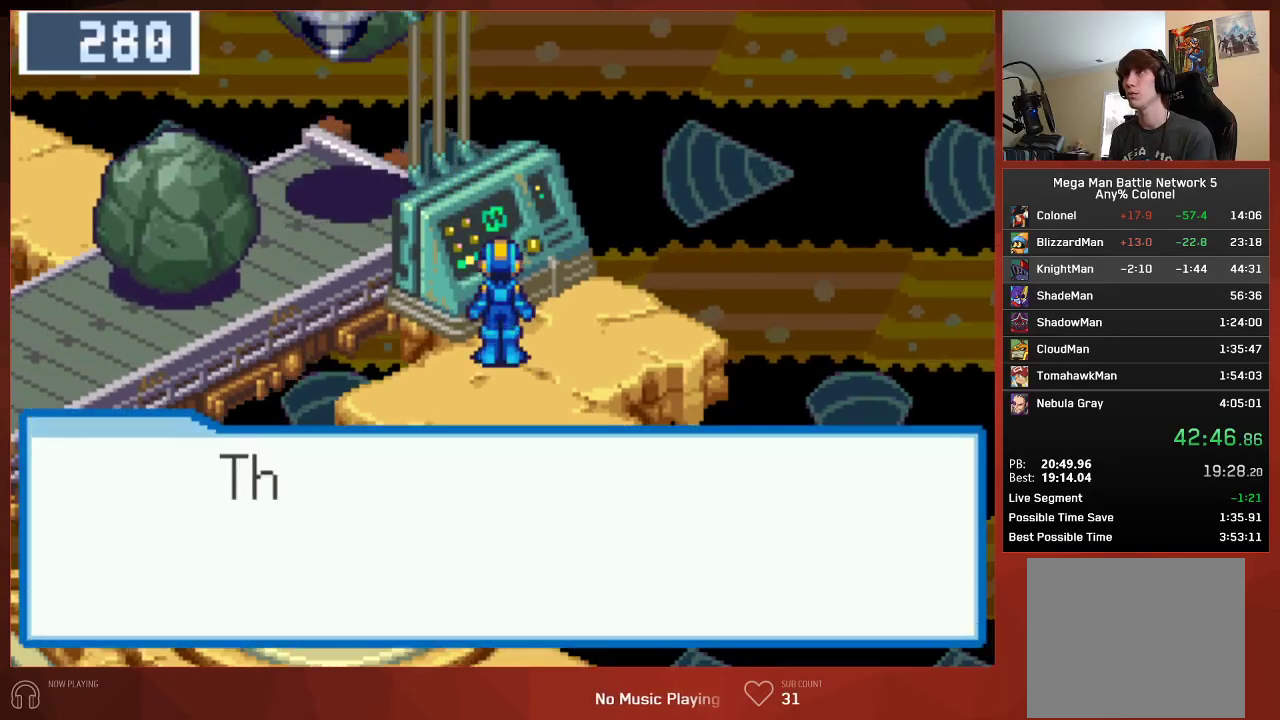
{"buttons": ["CIRCLE"], "left_stick": "center", "right_stick": "center", "events": [[50, "CROSS", "up"], [117, "CROSS", "down"], [150, "CROSS", "up"], [200, "CROSS", "down"], [233, "CROSS", "up"], [300, "CROSS", "down"], [333, "CROSS", "up"], [383, "CROSS", "down"], [417, "CROSS", "up"]]}
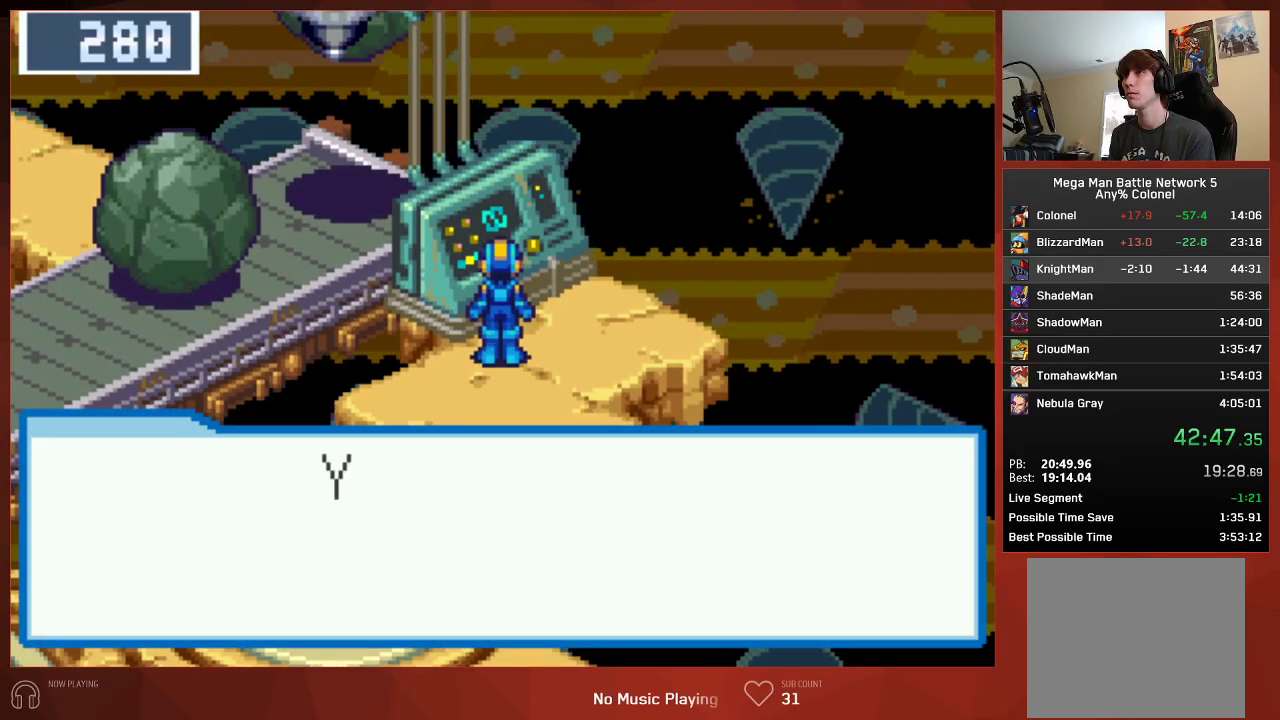
{"buttons": ["CROSS", "CIRCLE"], "left_stick": "center", "right_stick": "center", "events": [[33, "CROSS", "down"], [83, "CROSS", "up"], [117, "CROSS", "down"], [133, "CROSS", "up"], [233, "CROSS", "down"], [350, "CROSS", "up"], [500, "CROSS", "down"]]}
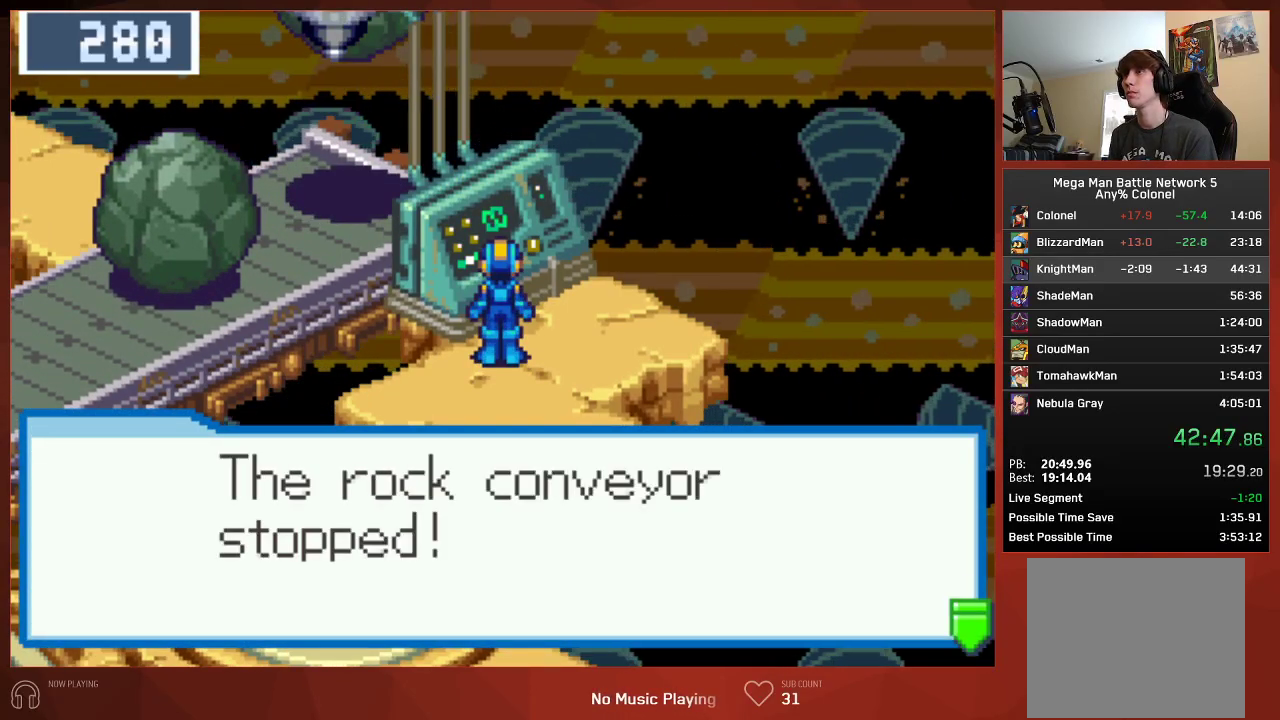
{"buttons": ["CIRCLE", "DPAD_LEFT"], "left_stick": "center", "right_stick": "center", "events": [[67, "DPAD_DOWN", "down"], [133, "CROSS", "up"], [417, "DPAD_LEFT", "down"], [433, "DPAD_DOWN", "up"]]}
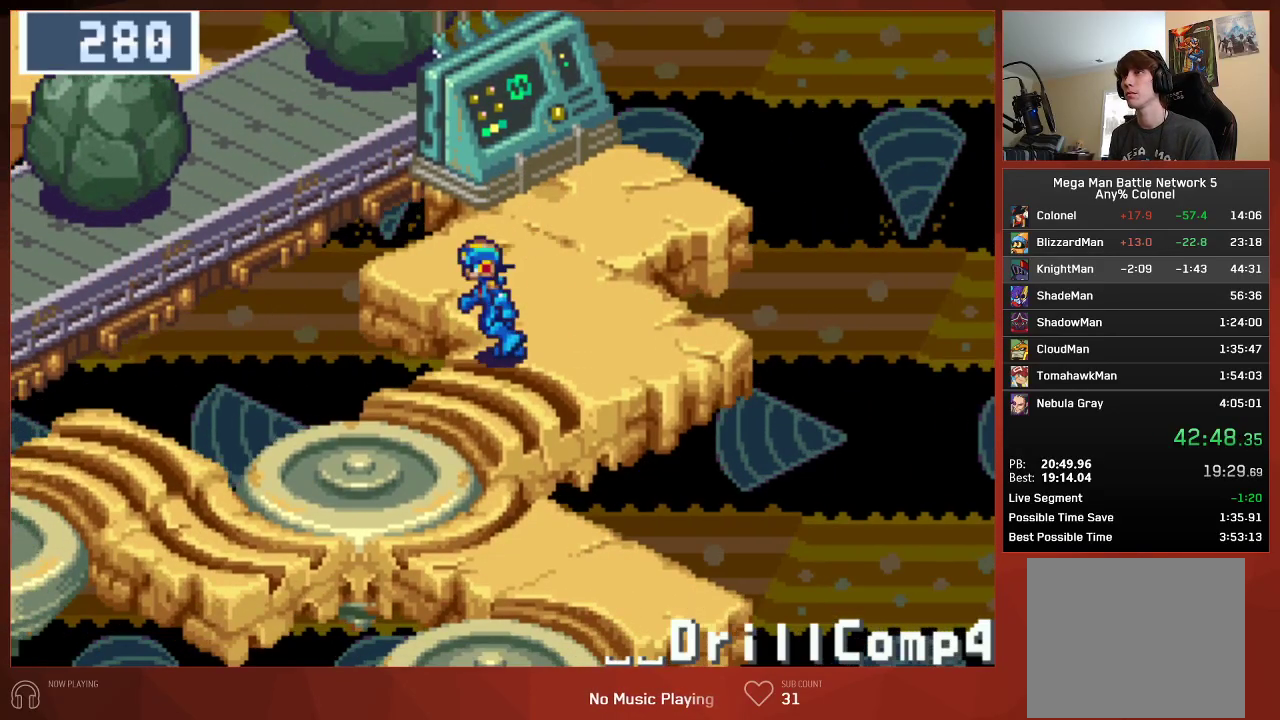
{"buttons": ["CIRCLE", "DPAD_LEFT"], "left_stick": "center", "right_stick": "center", "events": []}
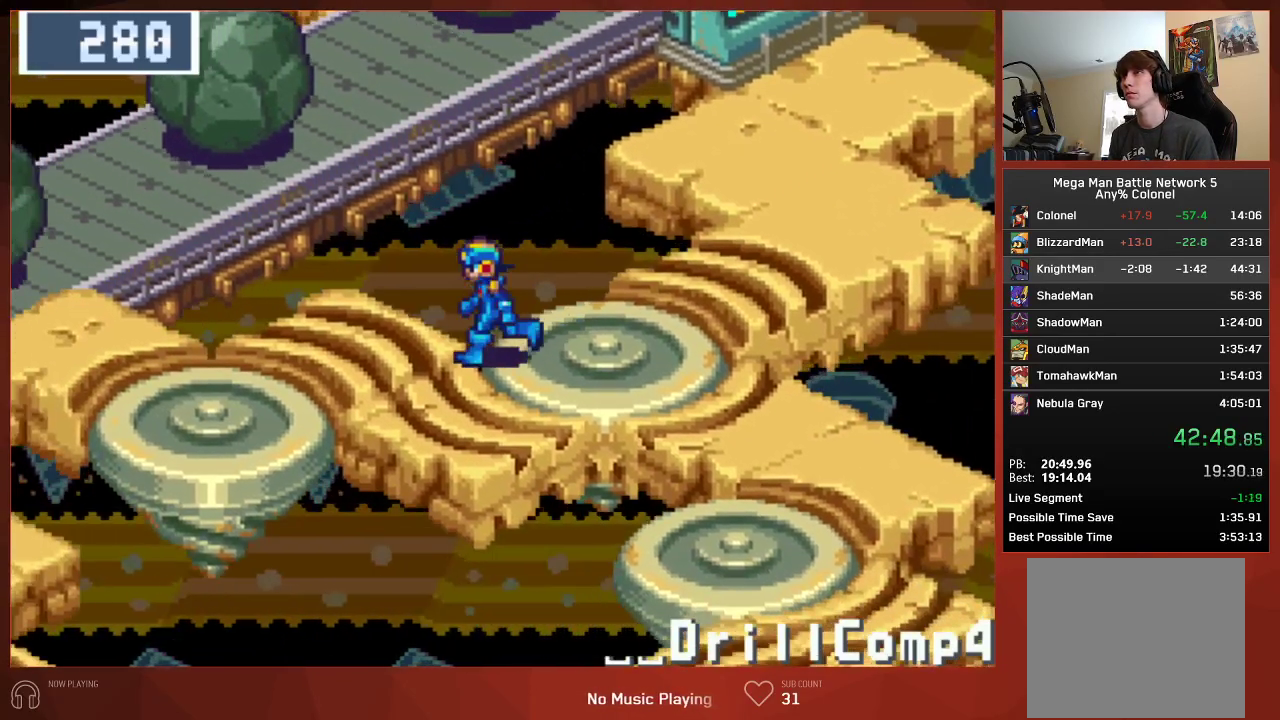
{"buttons": ["CIRCLE", "DPAD_LEFT"], "left_stick": "center", "right_stick": "center", "events": []}
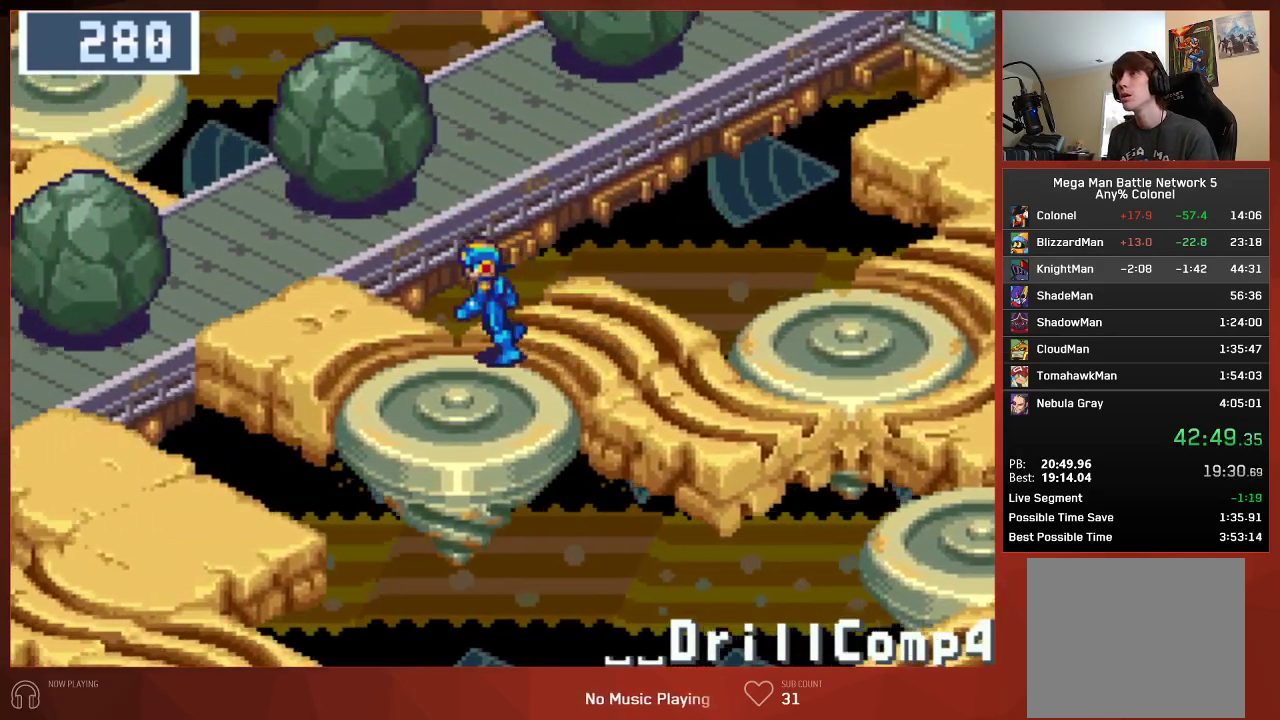
{"buttons": ["CROSS"], "left_stick": "center", "right_stick": "center", "events": [[183, "DPAD_LEFT", "up"], [217, "CIRCLE", "up"], [350, "CROSS", "down"]]}
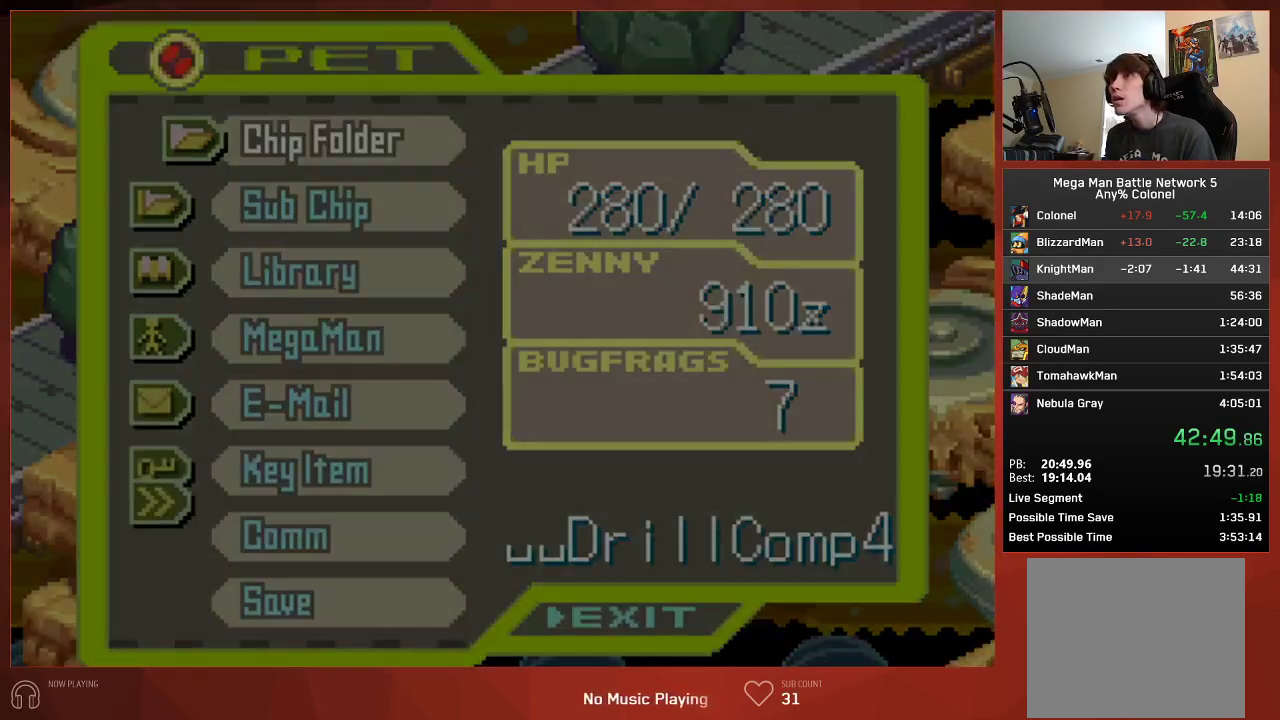
{"buttons": [], "left_stick": "center", "right_stick": "center", "events": [[33, "CROSS", "up"]]}
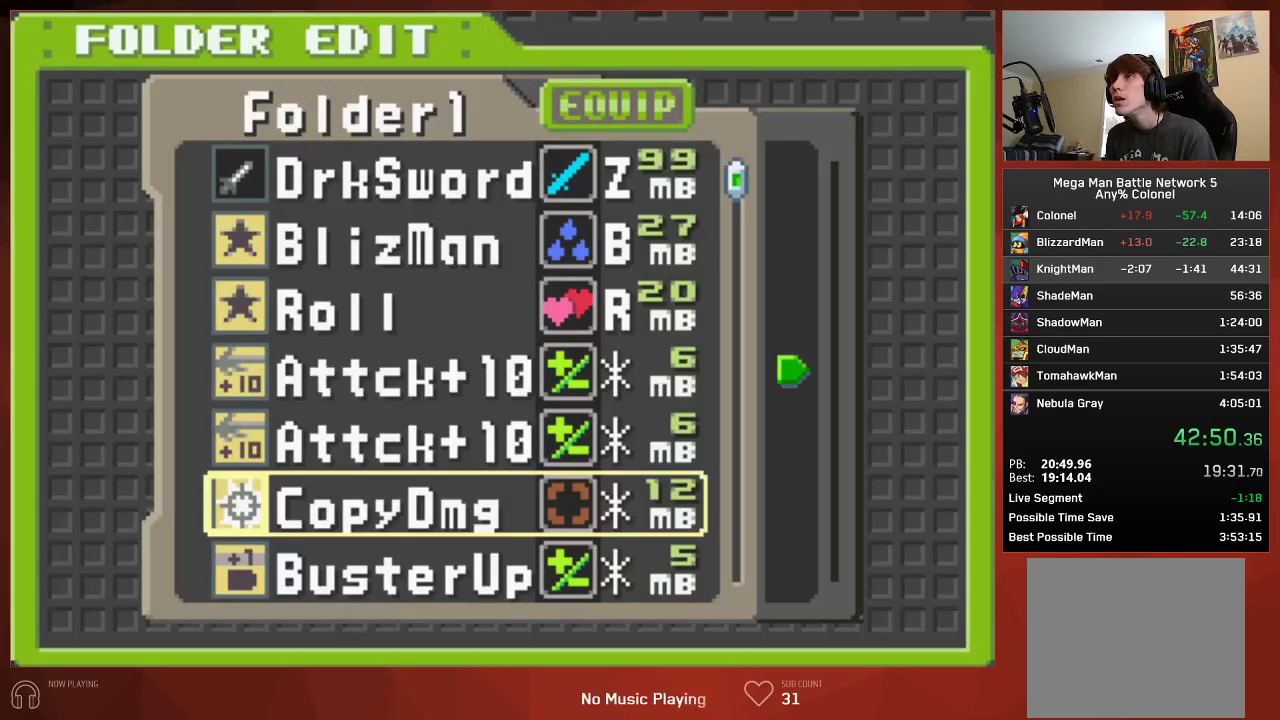
{"buttons": ["CROSS"], "left_stick": "center", "right_stick": "center", "events": [[83, "CROSS", "down"], [217, "CROSS", "up"], [417, "CROSS", "down"]]}
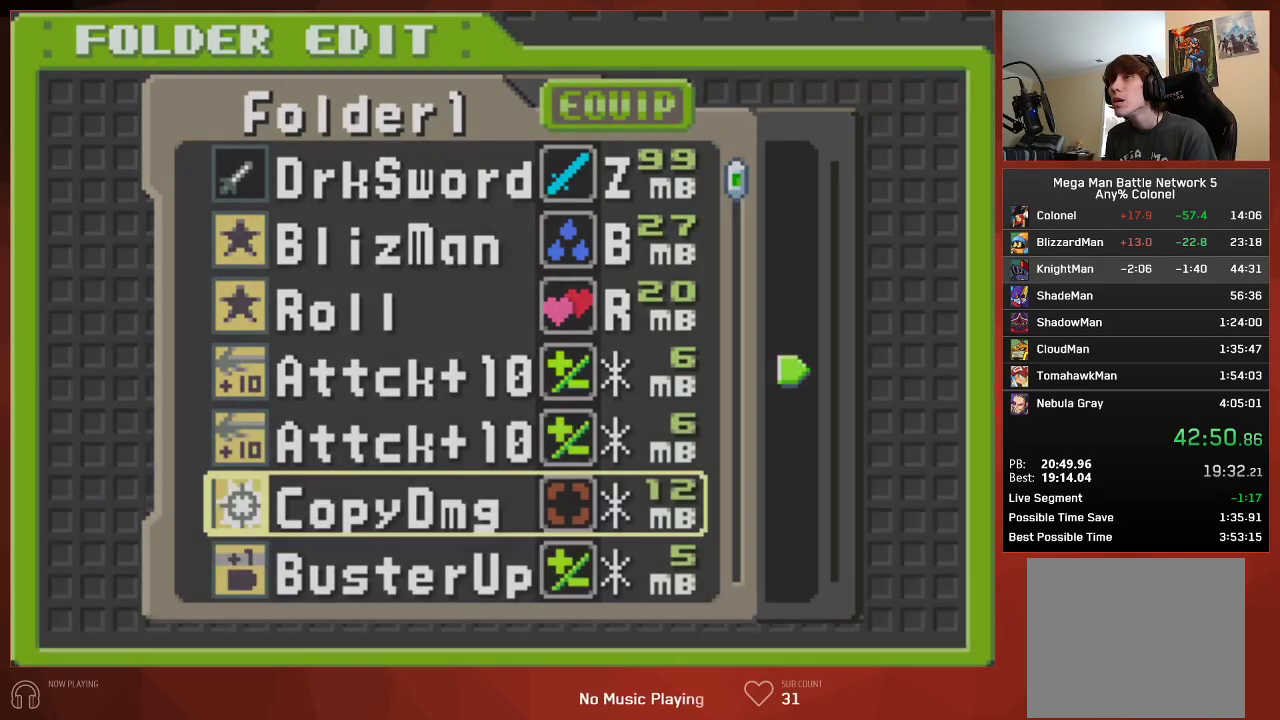
{"buttons": [], "left_stick": "center", "right_stick": "center", "events": [[33, "CROSS", "up"]]}
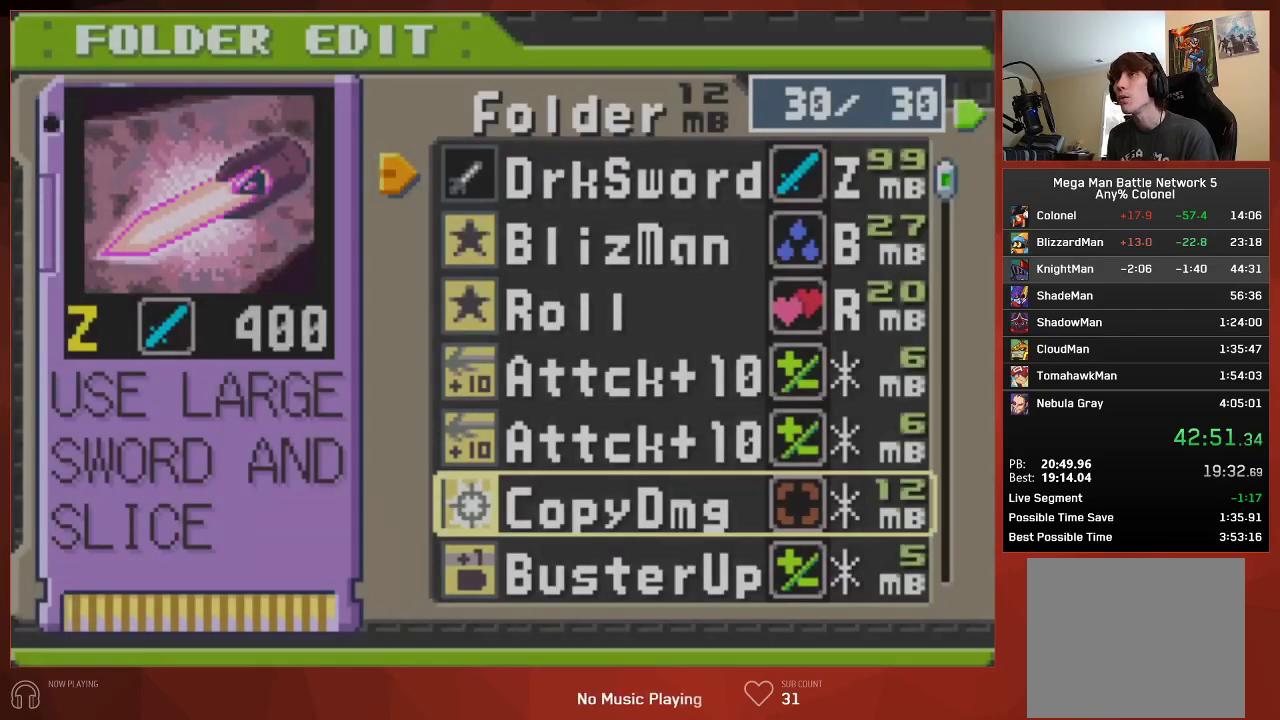
{"buttons": [], "left_stick": "center", "right_stick": "center", "events": []}
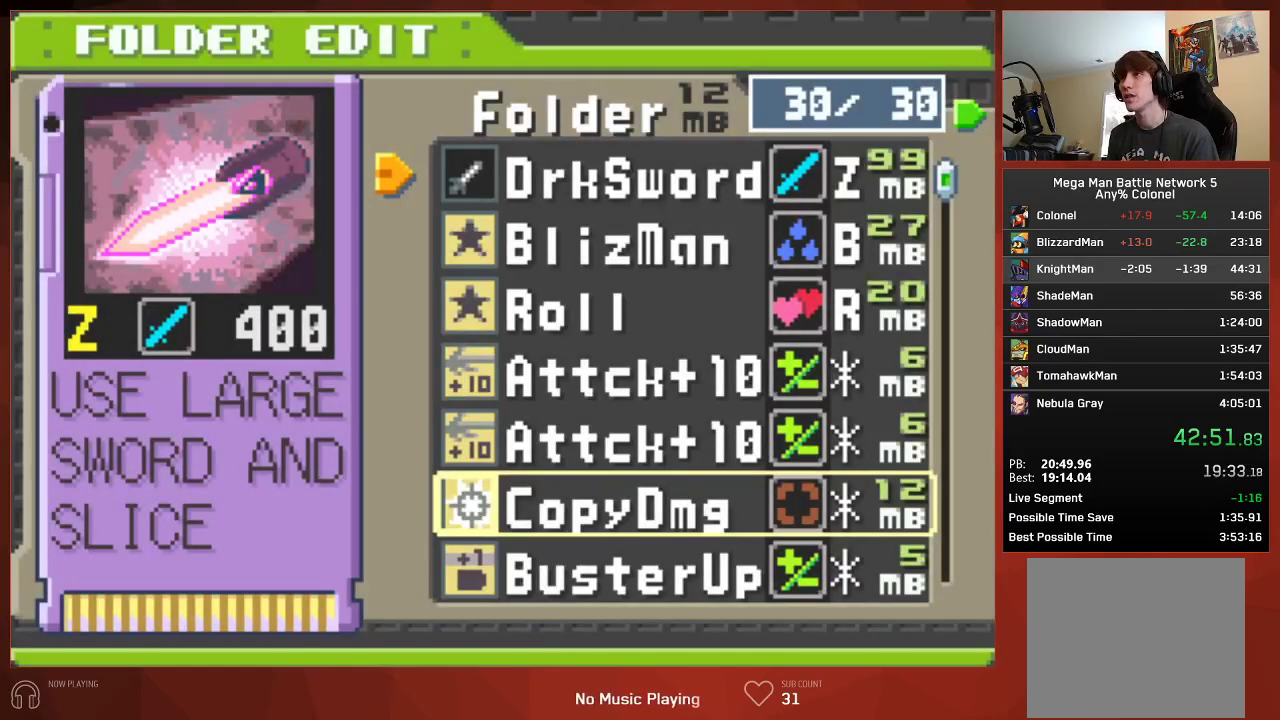
{"buttons": [], "left_stick": "center", "right_stick": "center", "events": [[167, "CROSS", "down"], [267, "CROSS", "up"]]}
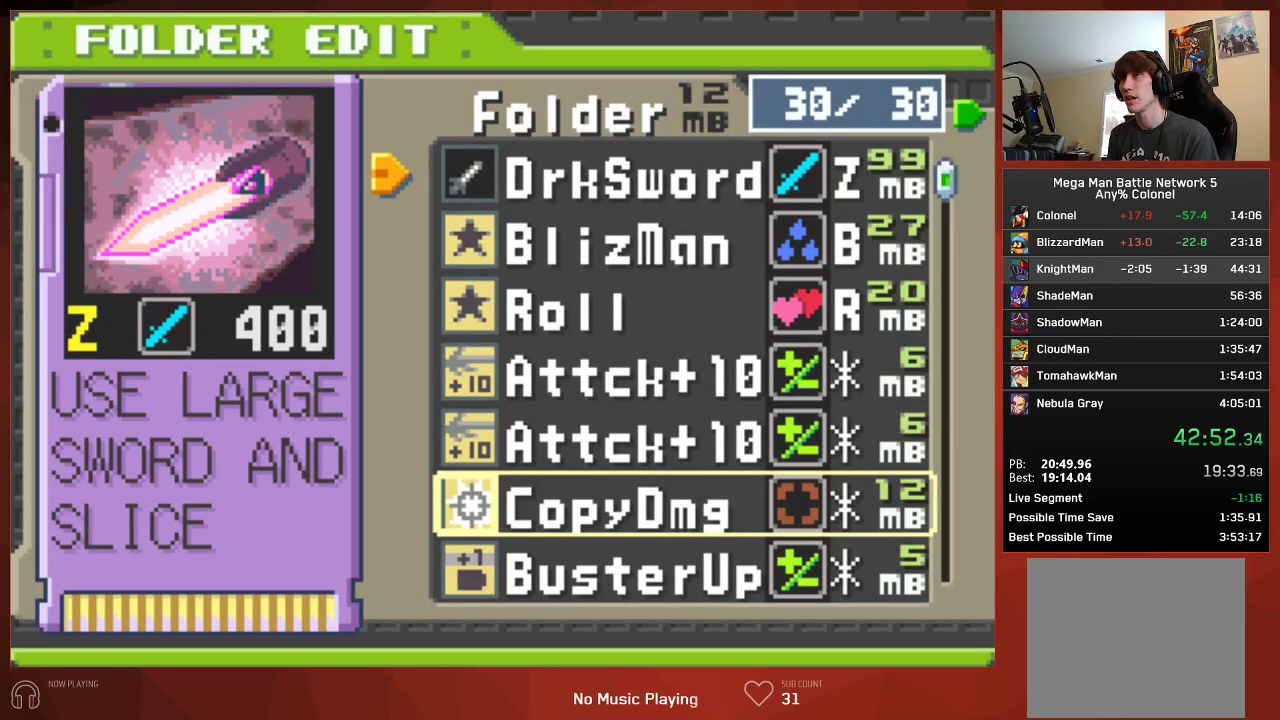
{"buttons": [], "left_stick": "center", "right_stick": "center", "events": [[67, "DPAD_DOWN", "down"], [167, "DPAD_DOWN", "up"], [233, "DPAD_DOWN", "down"], [333, "DPAD_DOWN", "up"]]}
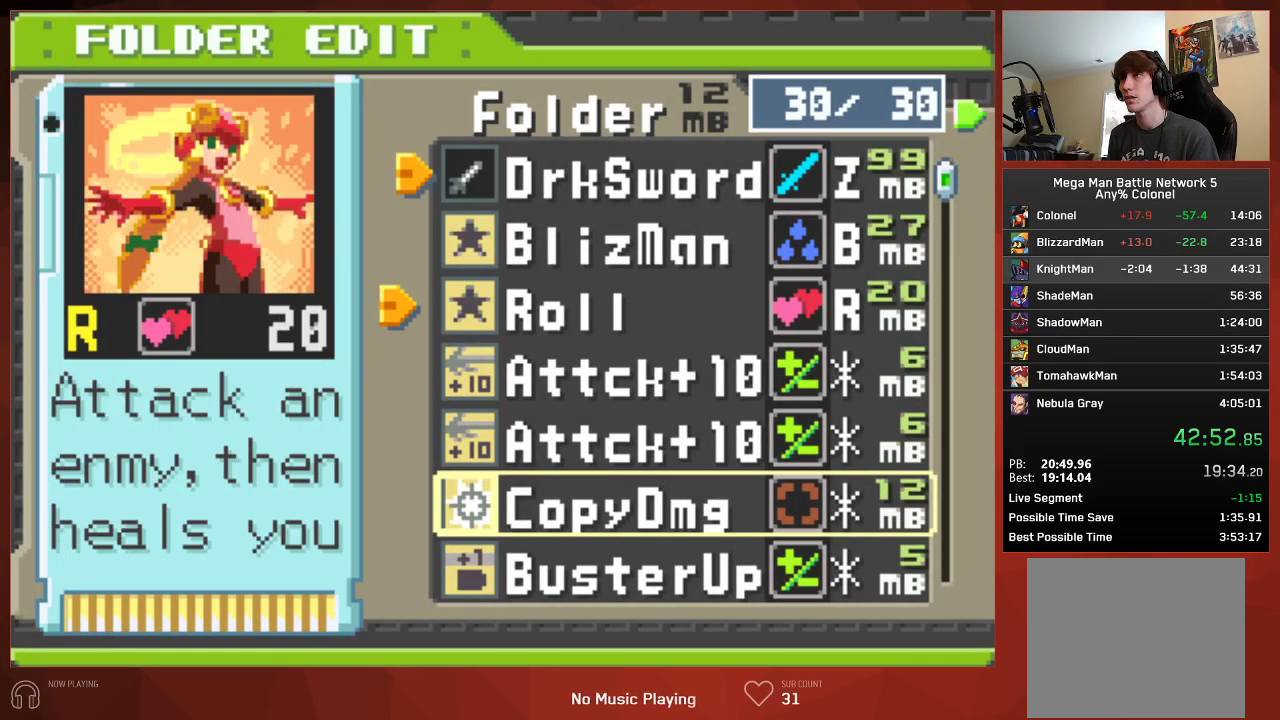
{"buttons": [], "left_stick": "center", "right_stick": "center", "events": [[250, "CROSS", "down"], [450, "CROSS", "up"]]}
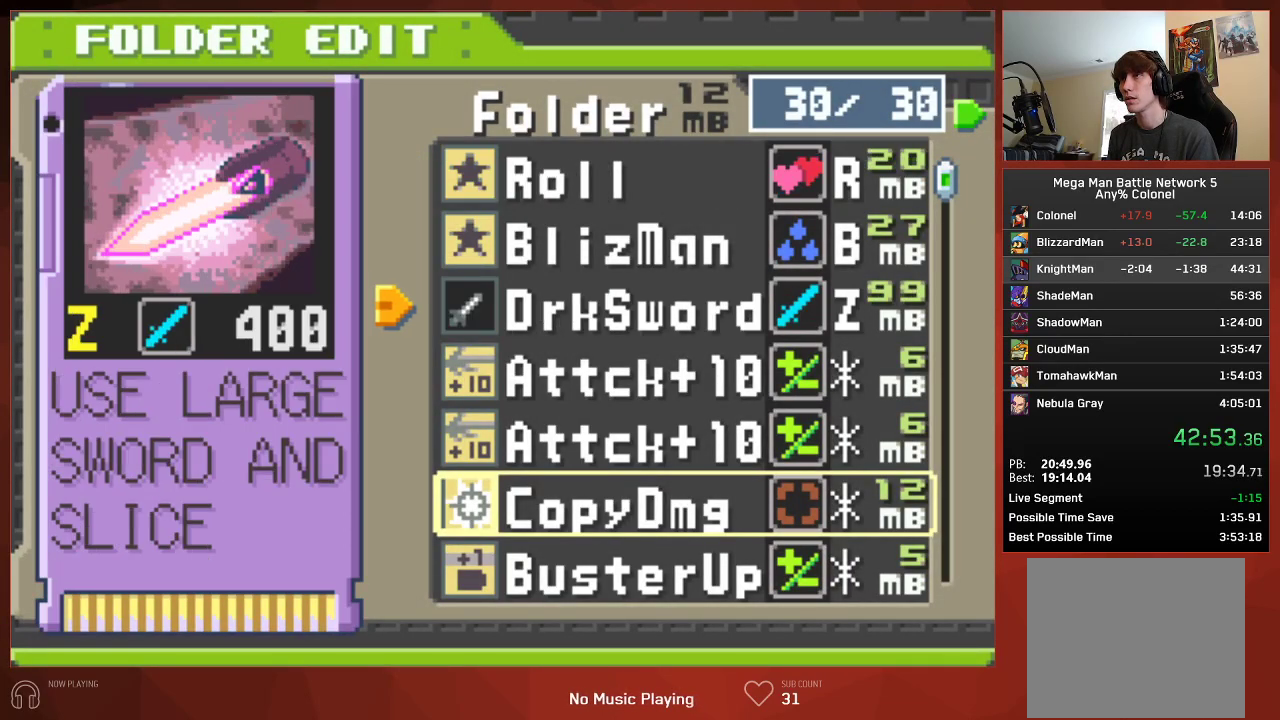
{"buttons": ["CROSS"], "left_stick": "center", "right_stick": "center", "events": [[217, "DPAD_UP", "down"], [300, "DPAD_UP", "up"], [367, "DPAD_UP", "down"], [450, "DPAD_UP", "up"], [483, "CROSS", "down"]]}
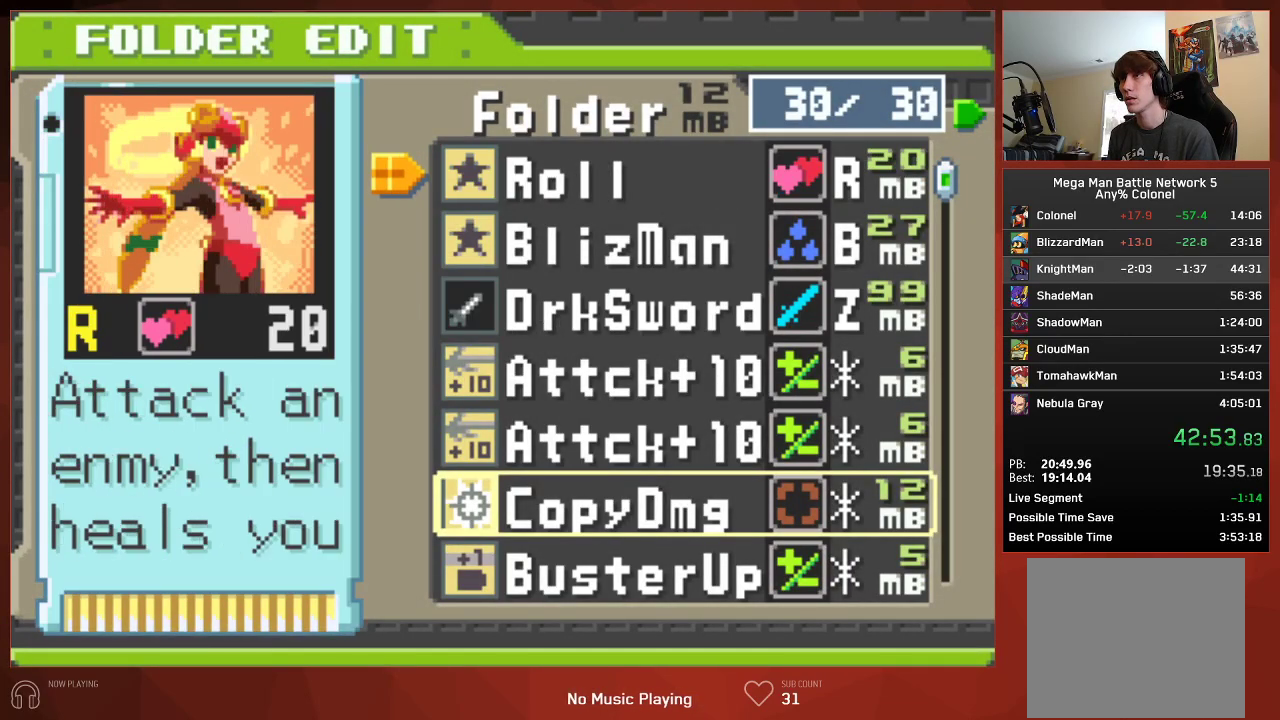
{"buttons": [], "left_stick": "center", "right_stick": "center", "events": [[67, "CROSS", "up"], [117, "CROSS", "down"], [200, "CROSS", "up"]]}
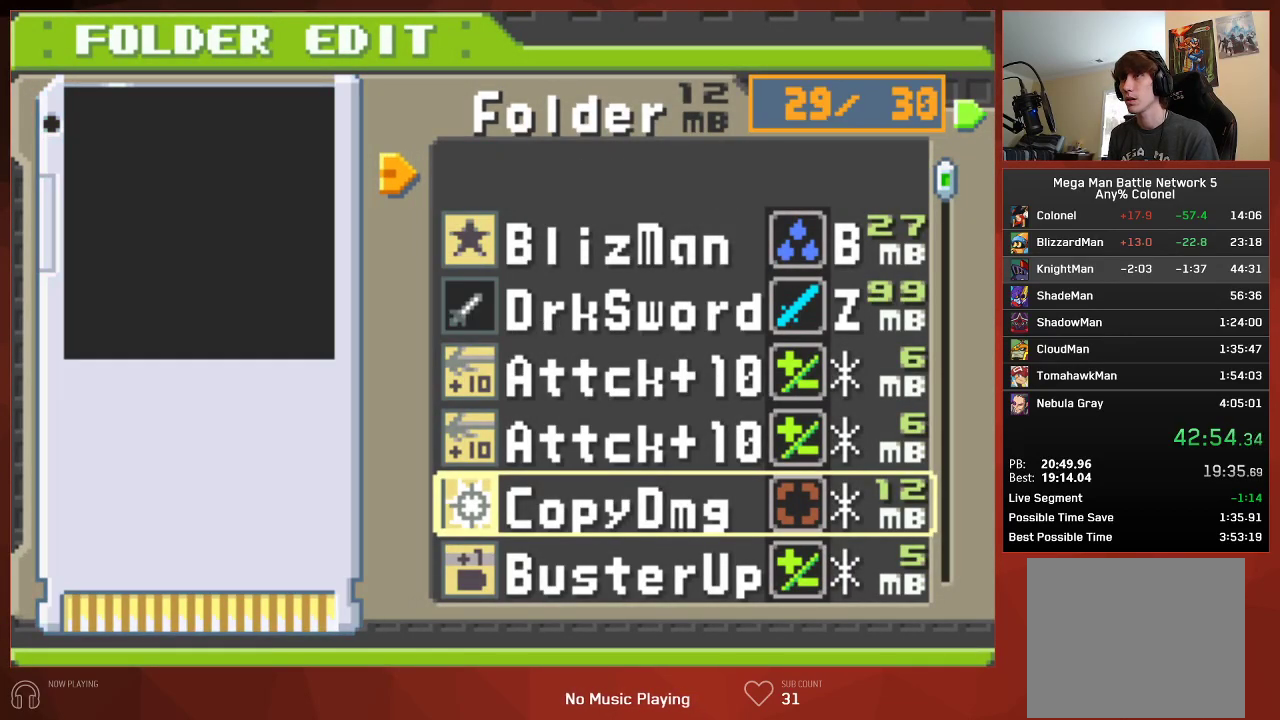
{"buttons": [], "left_stick": "center", "right_stick": "center", "events": [[117, "R1", "down"], [250, "R1", "up"]]}